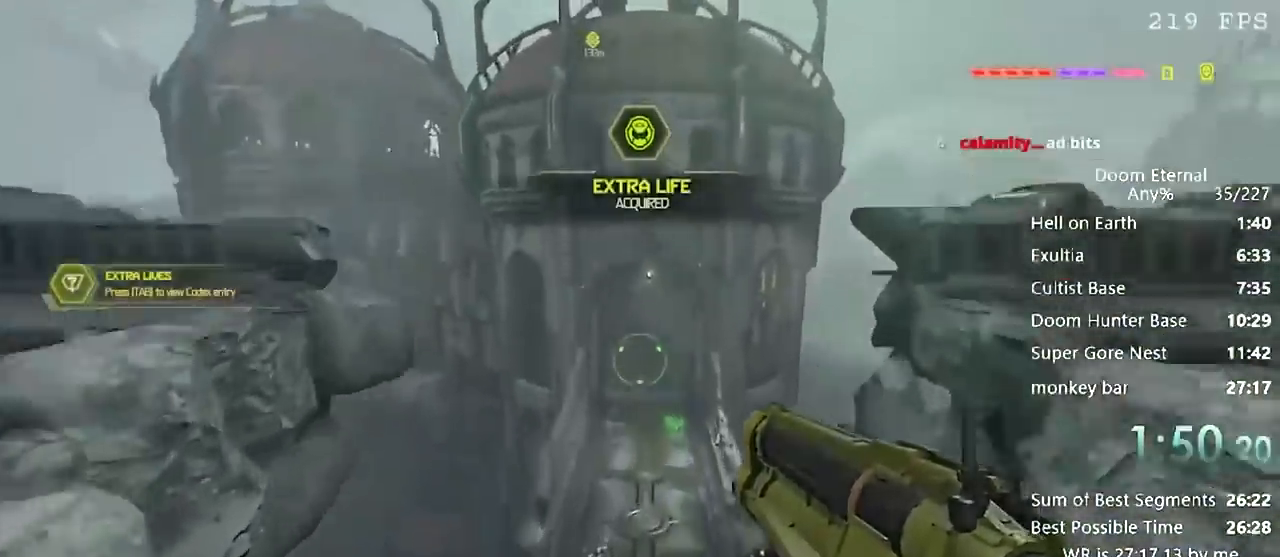
Gameplay with keyboard; each line is a JSON object with the keys held at the frame after it. "events" lists presses ("down") and releases ("up") of "a", "d", "e", "f", "q", "r", "s" and "w" between this image and that frame as [ms after this image, input, new state], when the widget could be followed in between. No other keys are recorded. Mouse input is not recorded.
{"keys": ["w"], "events": []}
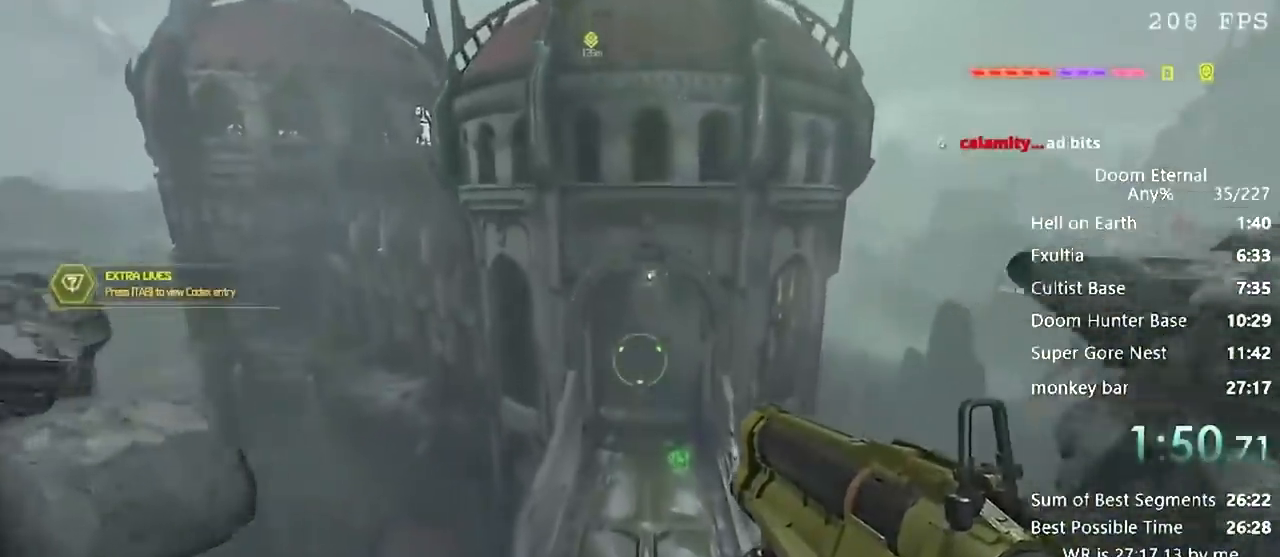
{"keys": [], "events": [[501, "w", "up"]]}
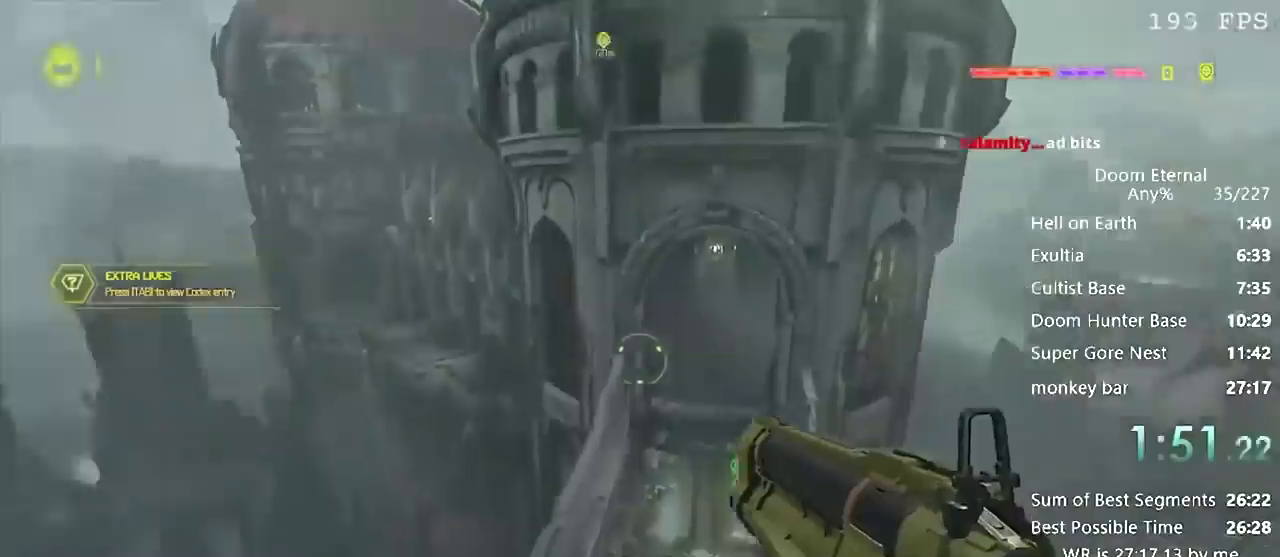
{"keys": [], "events": []}
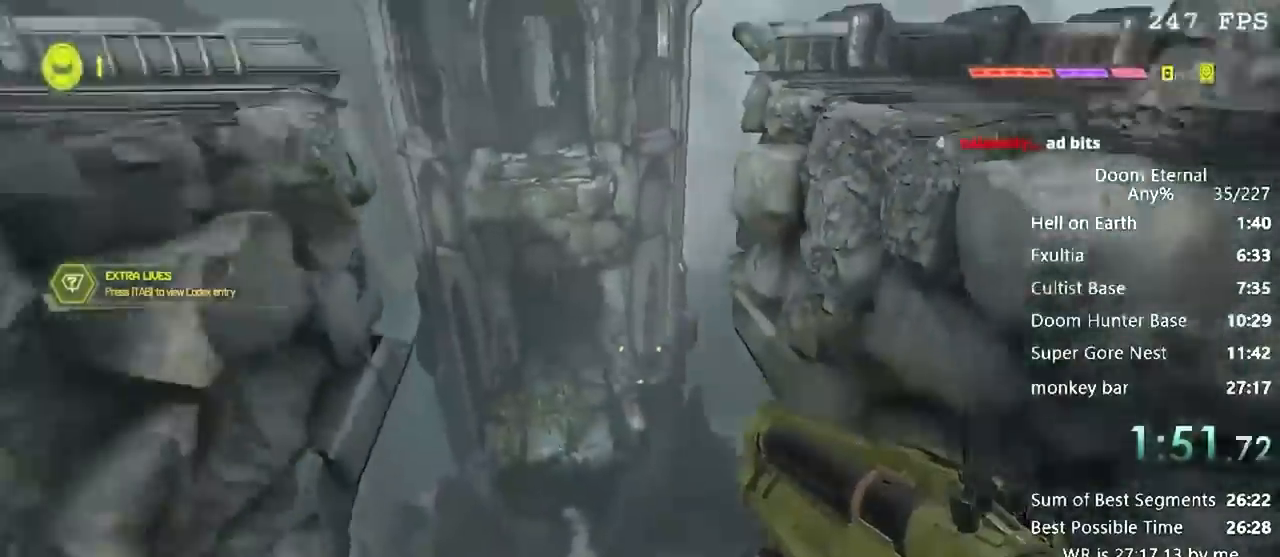
{"keys": ["w"], "events": [[300, "w", "down"]]}
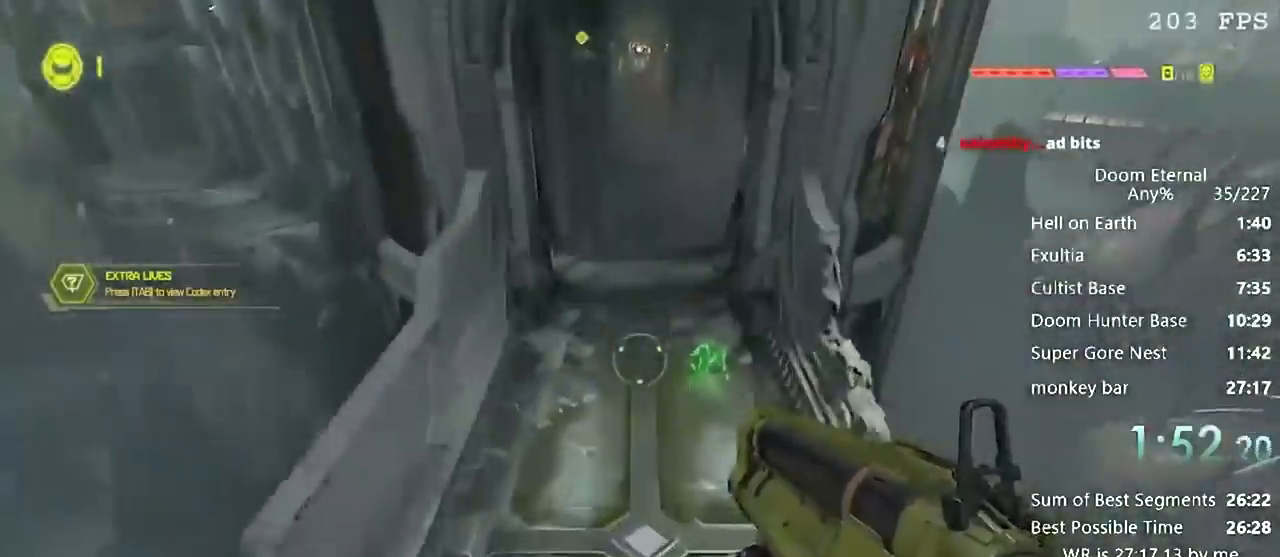
{"keys": ["w"], "events": []}
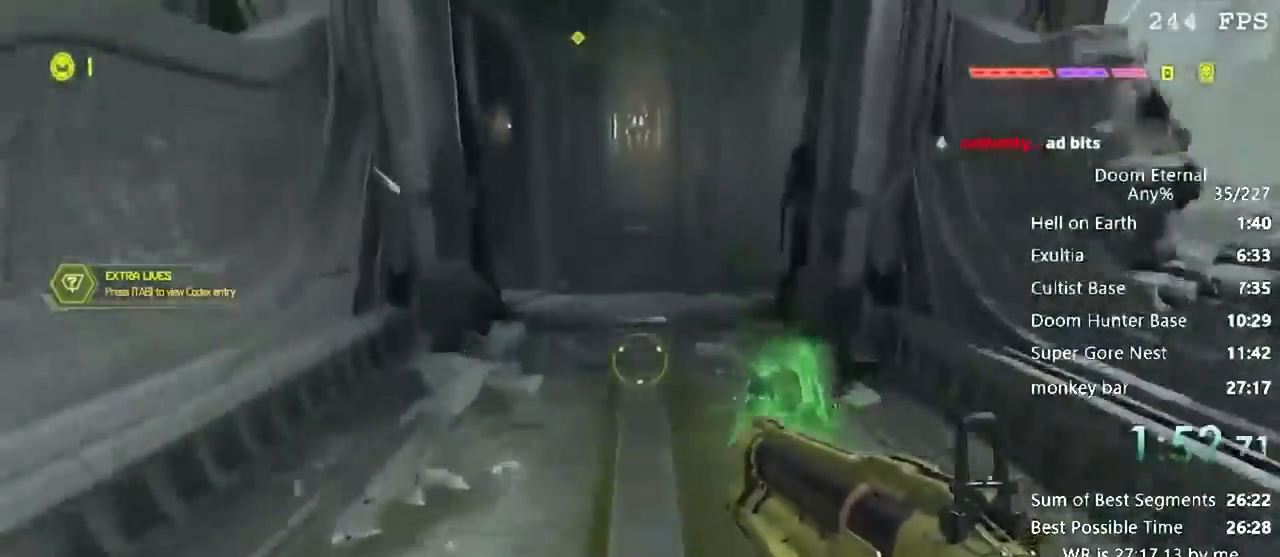
{"keys": ["s"], "events": [[301, "w", "up"], [368, "s", "down"]]}
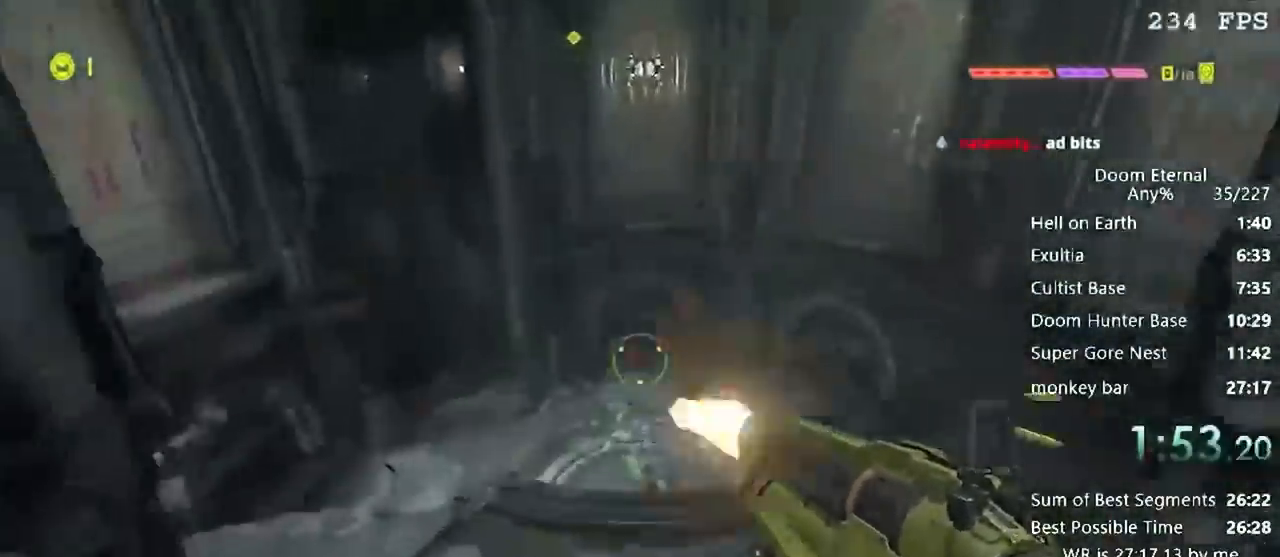
{"keys": [], "events": [[501, "s", "up"]]}
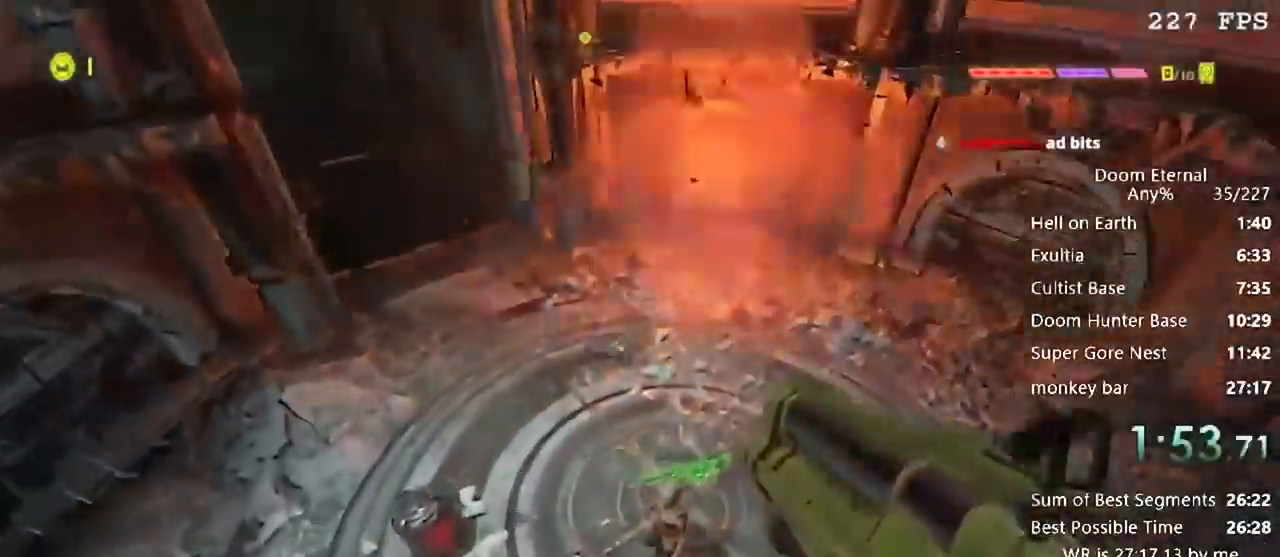
{"keys": ["w"], "events": [[33, "w", "down"]]}
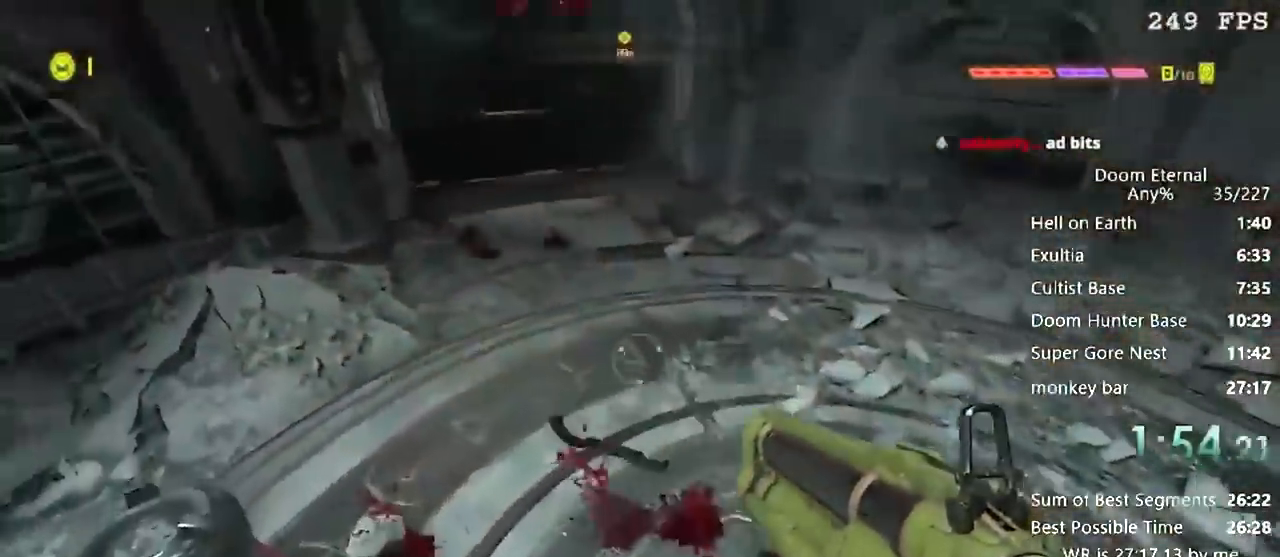
{"keys": ["w"], "events": [[100, "d", "down"], [200, "d", "up"]]}
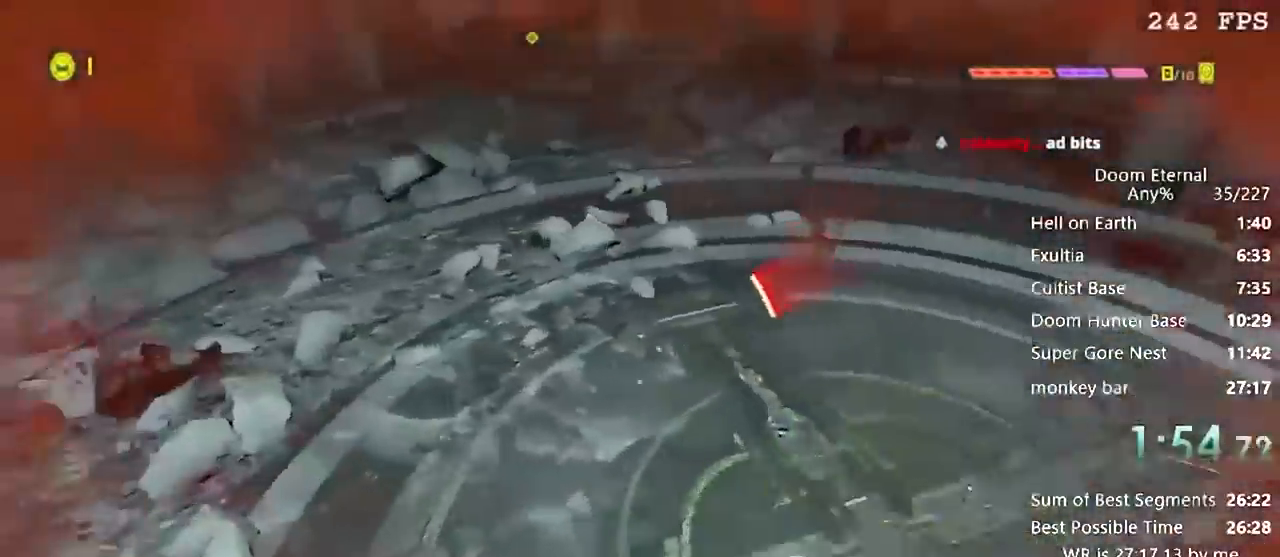
{"keys": ["w"], "events": []}
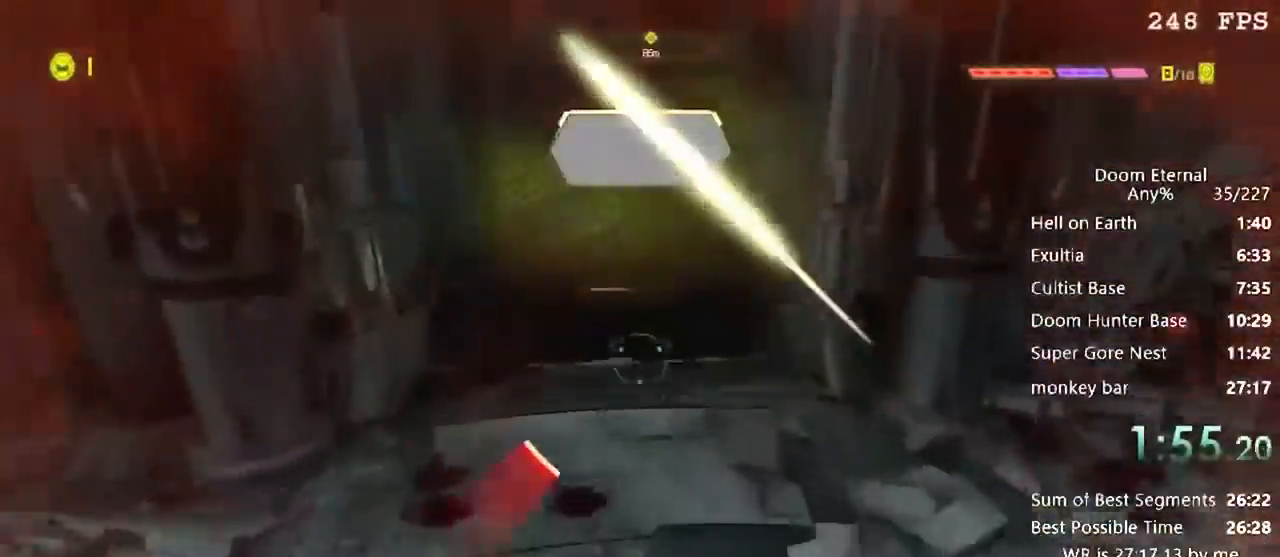
{"keys": ["w"], "events": []}
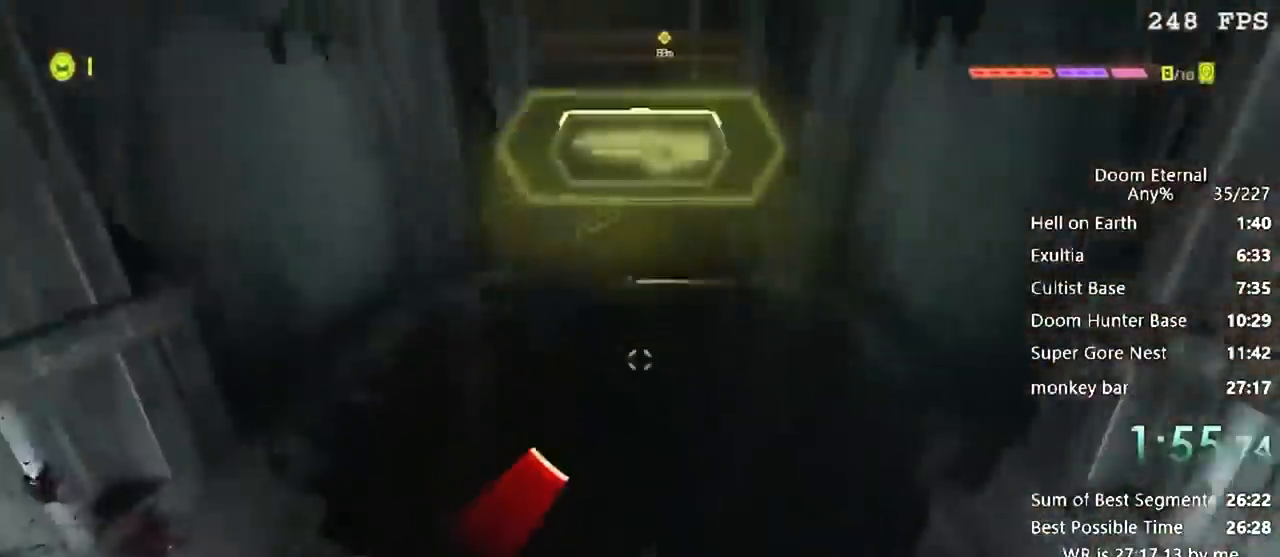
{"keys": ["w"], "events": []}
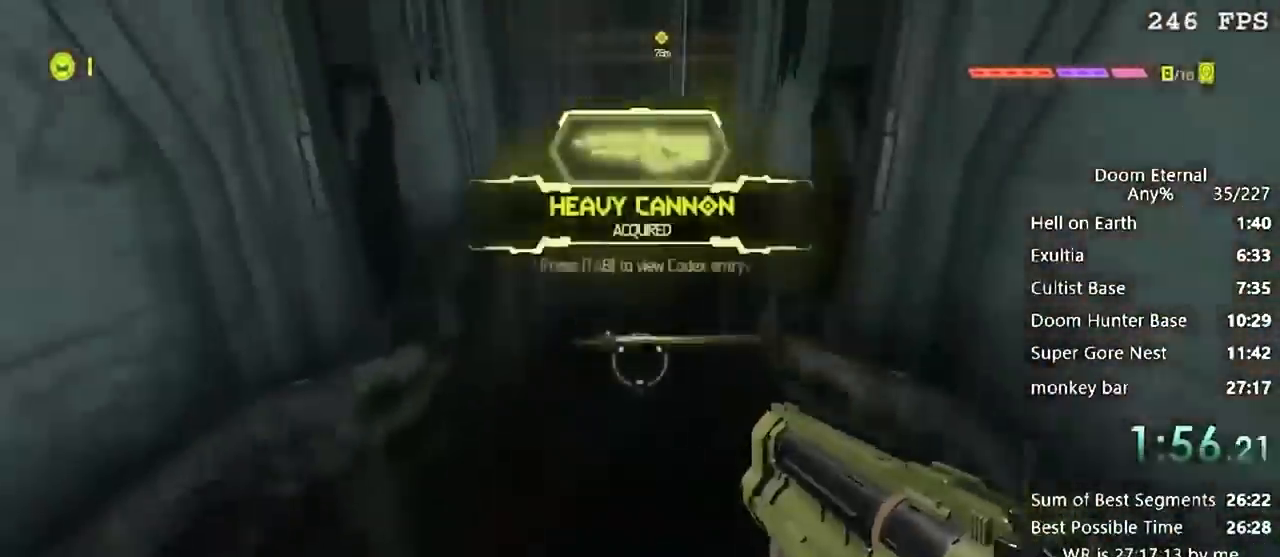
{"keys": ["w"], "events": []}
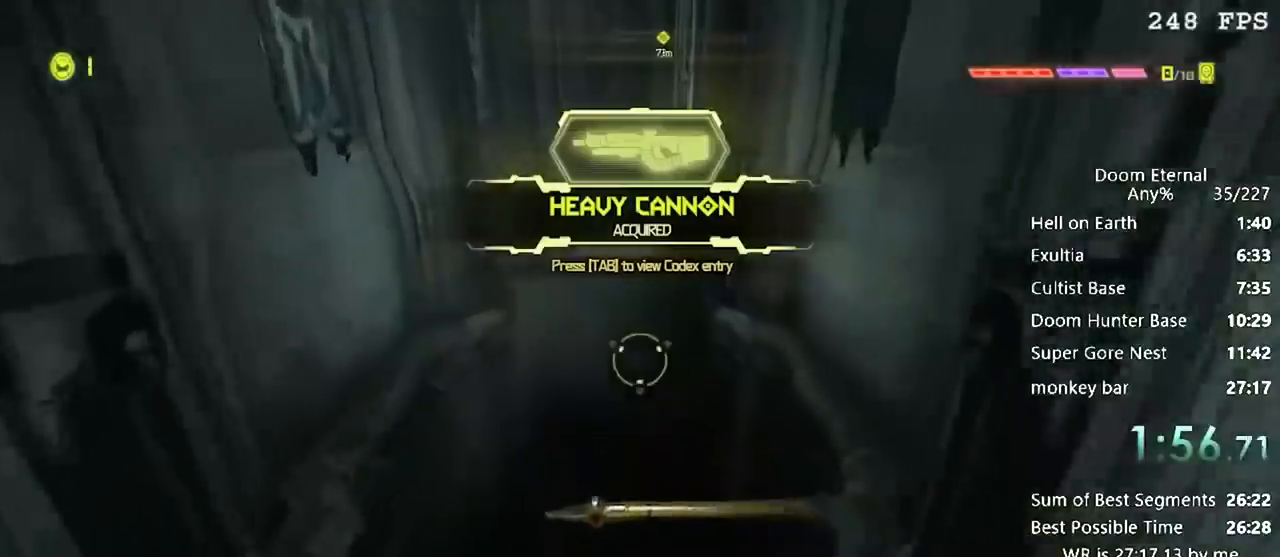
{"keys": ["w"], "events": []}
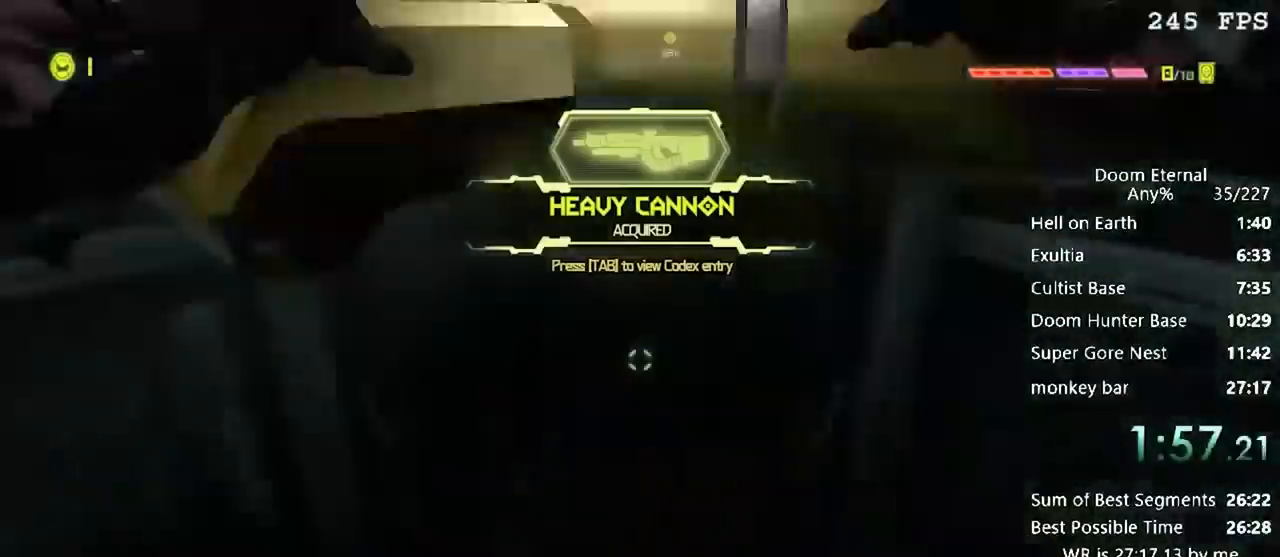
{"keys": ["w"], "events": []}
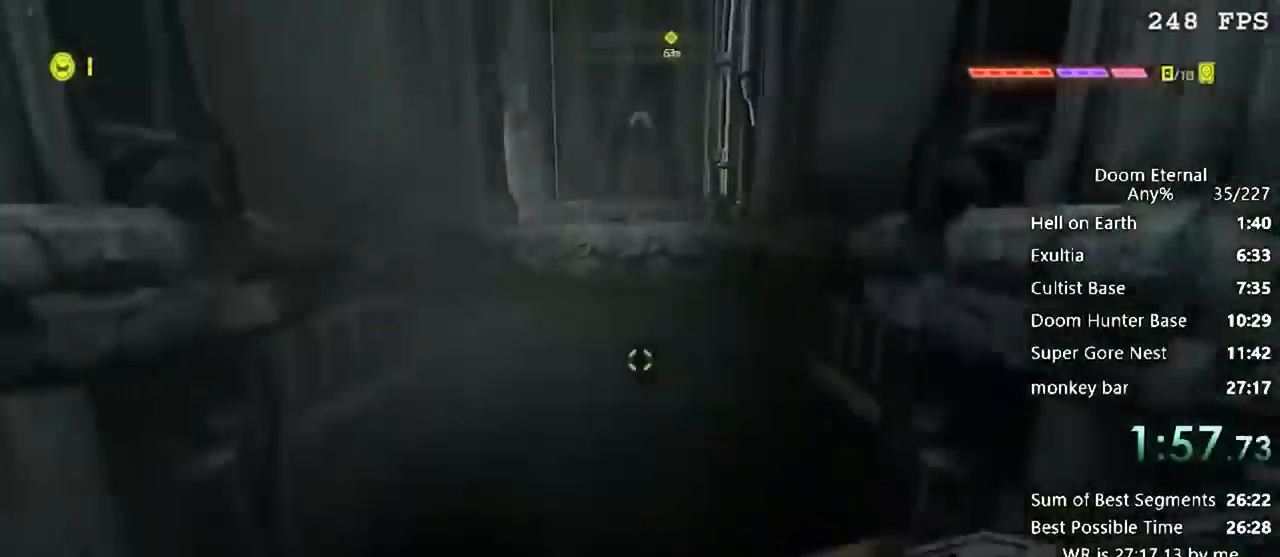
{"keys": ["w"], "events": []}
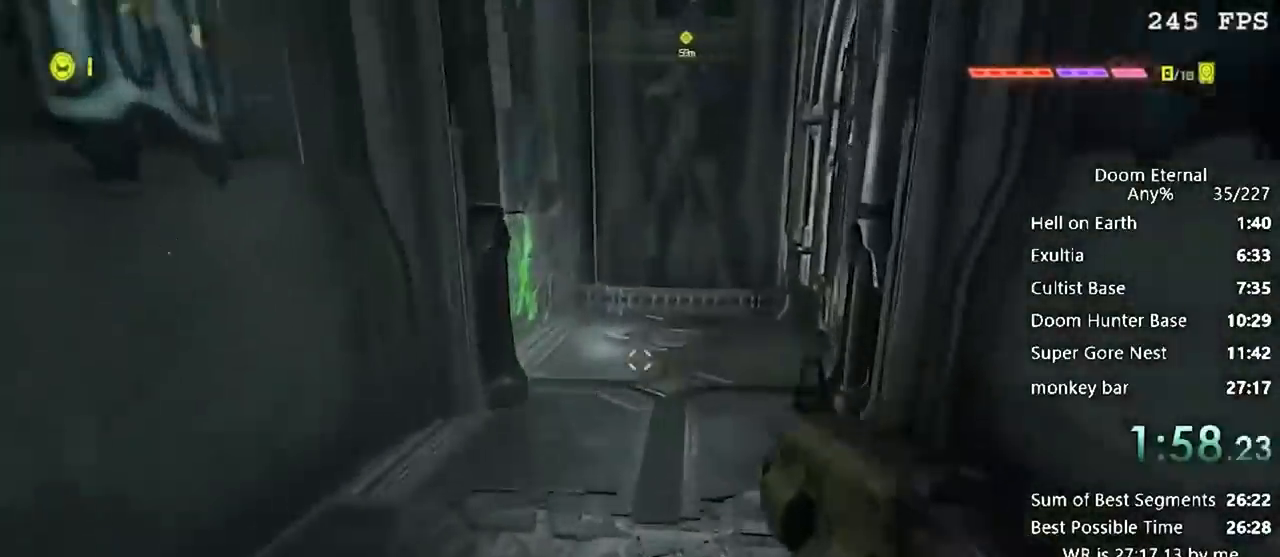
{"keys": ["w"], "events": []}
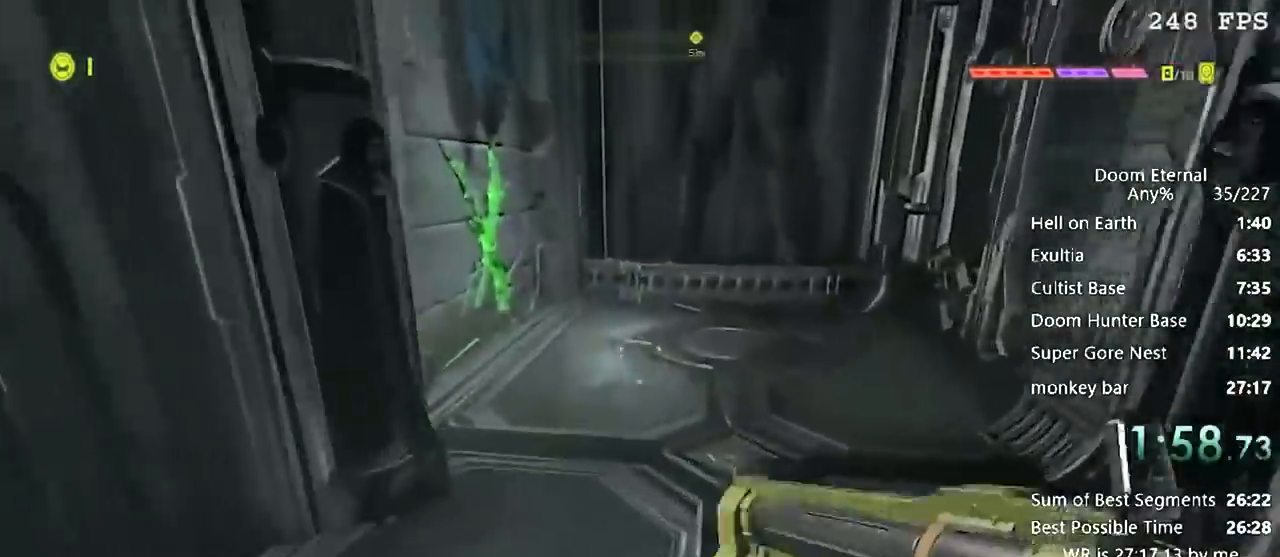
{"keys": ["w"], "events": []}
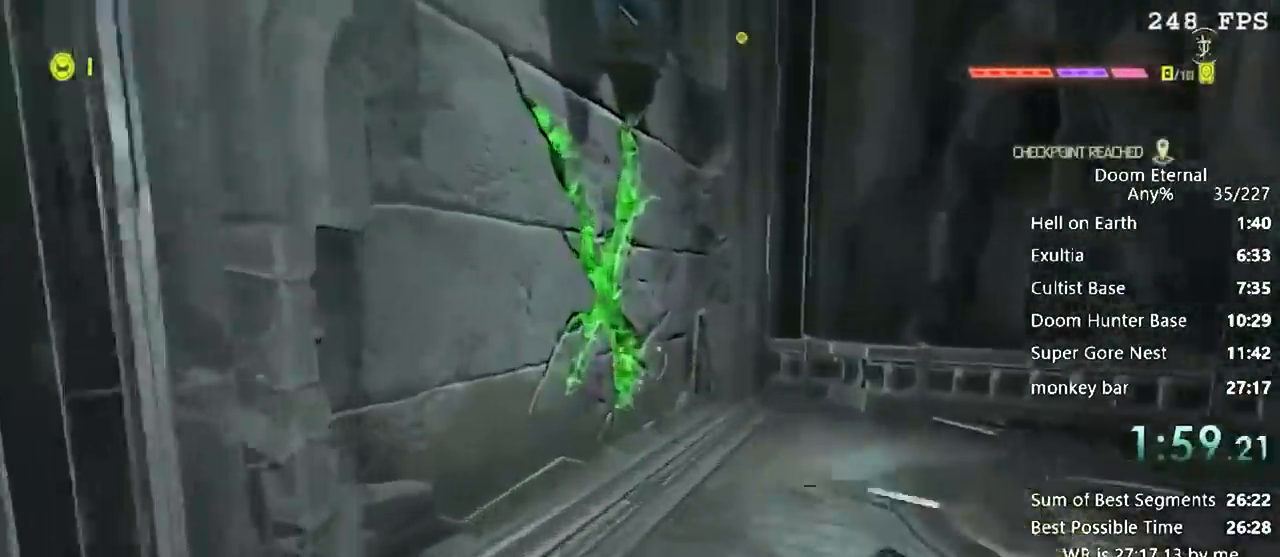
{"keys": ["a", "w"], "events": [[67, "e", "down"], [133, "e", "up"], [200, "a", "down"]]}
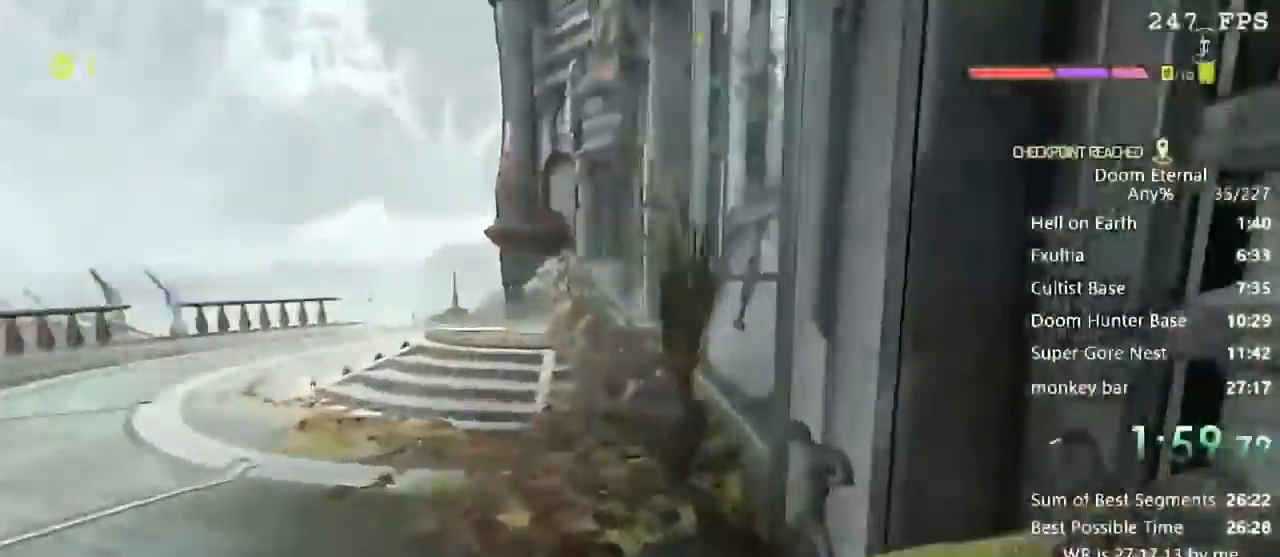
{"keys": ["a", "w"], "events": []}
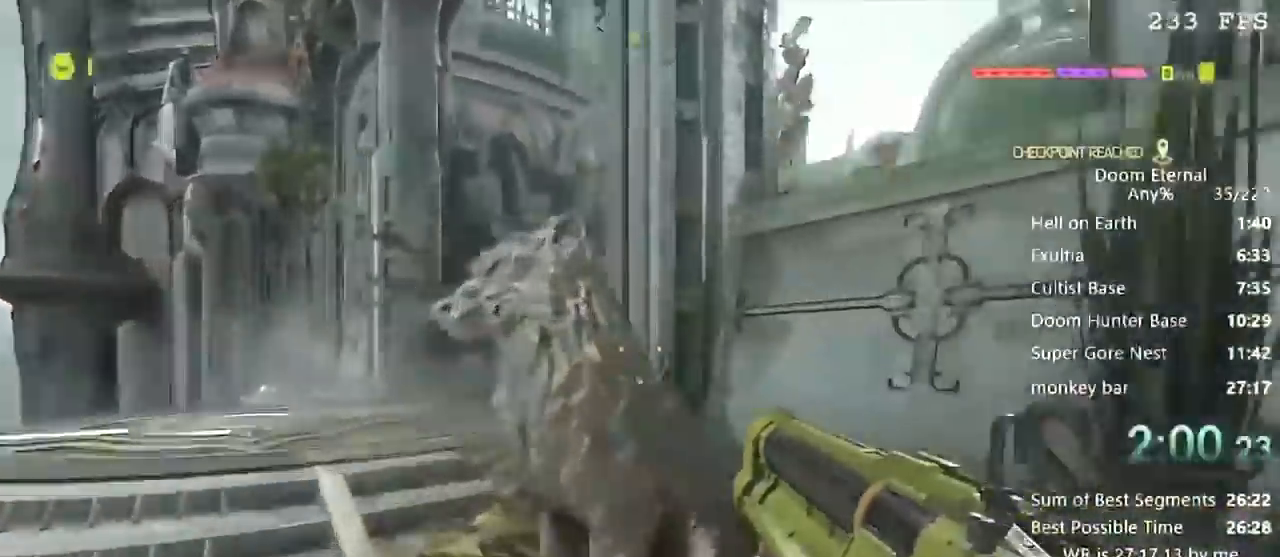
{"keys": ["a", "w"], "events": []}
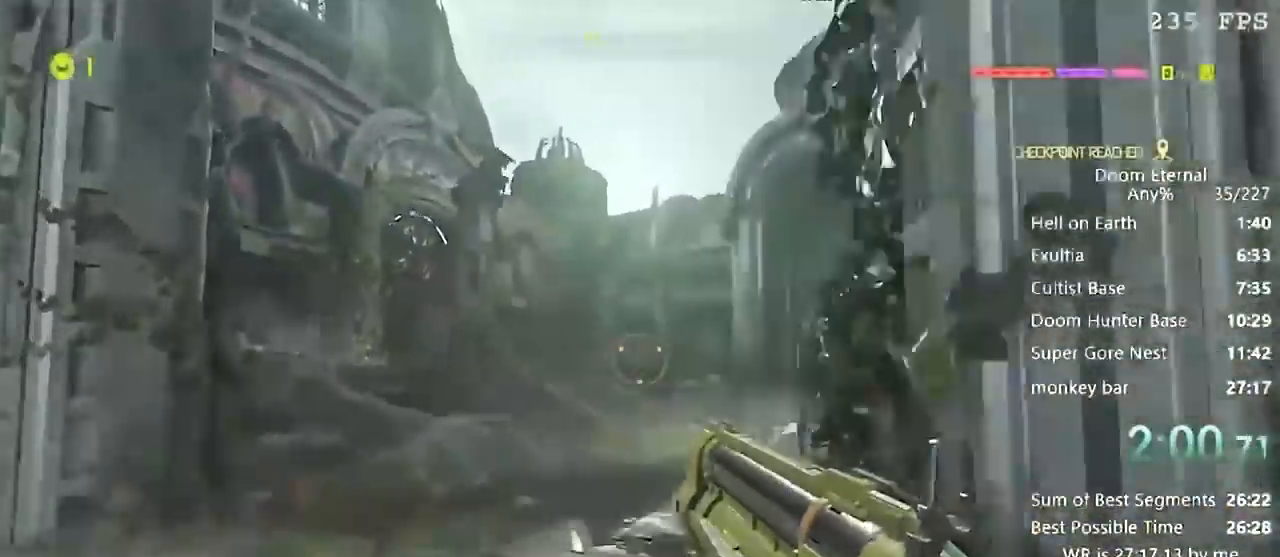
{"keys": ["w"], "events": [[101, "a", "up"]]}
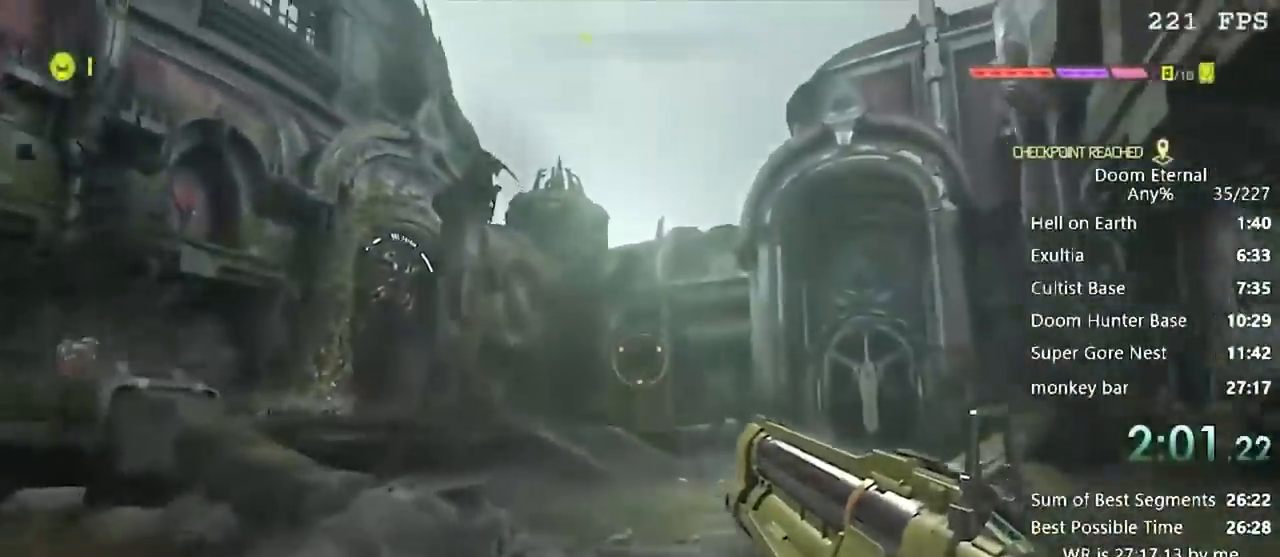
{"keys": ["d", "w"], "events": [[501, "d", "down"]]}
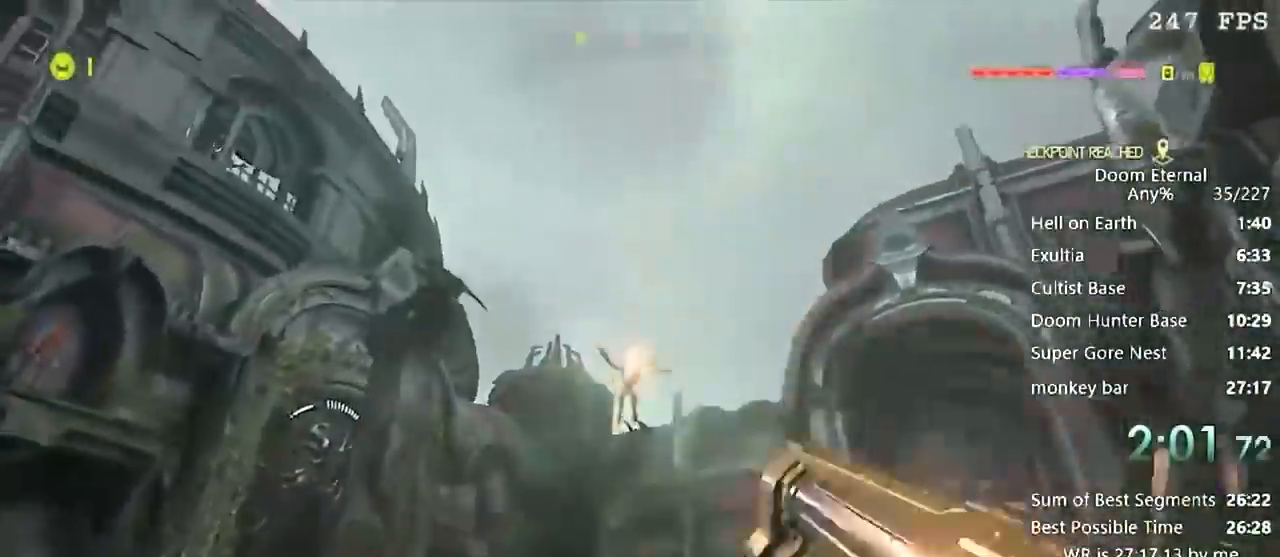
{"keys": [], "events": [[266, "w", "up"], [367, "d", "up"]]}
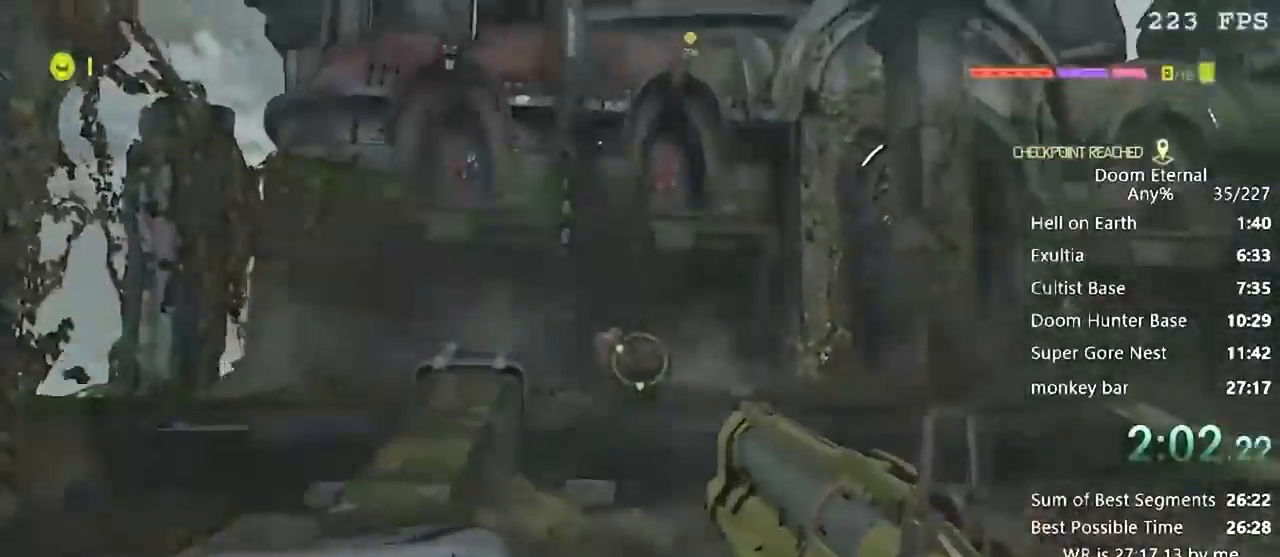
{"keys": ["d", "w"], "events": [[200, "d", "down"], [300, "w", "down"]]}
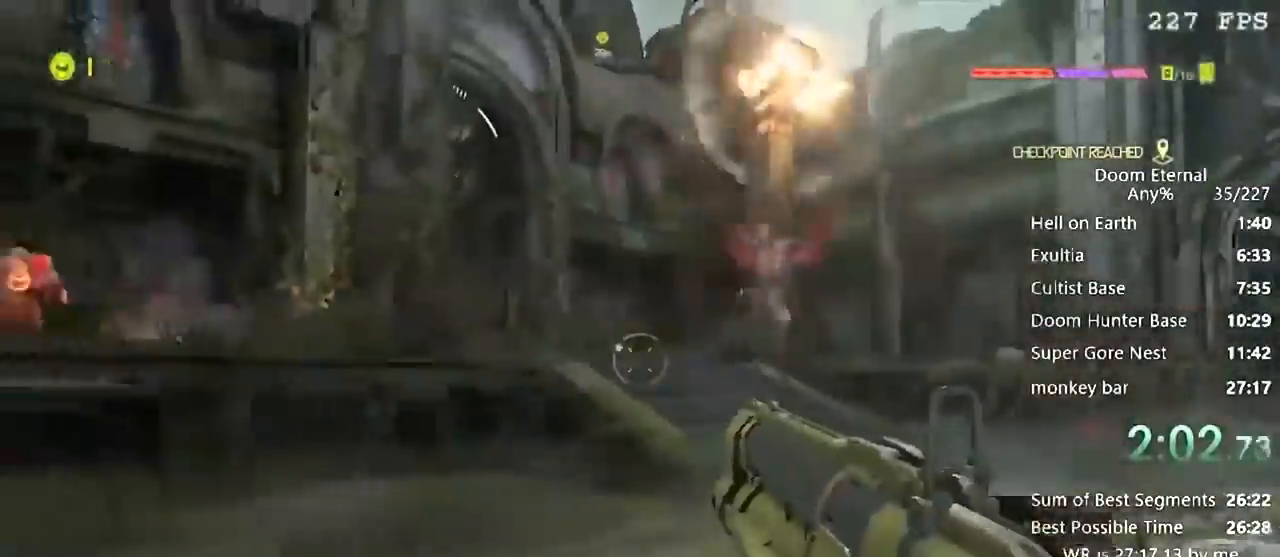
{"keys": ["w"], "events": [[66, "d", "up"]]}
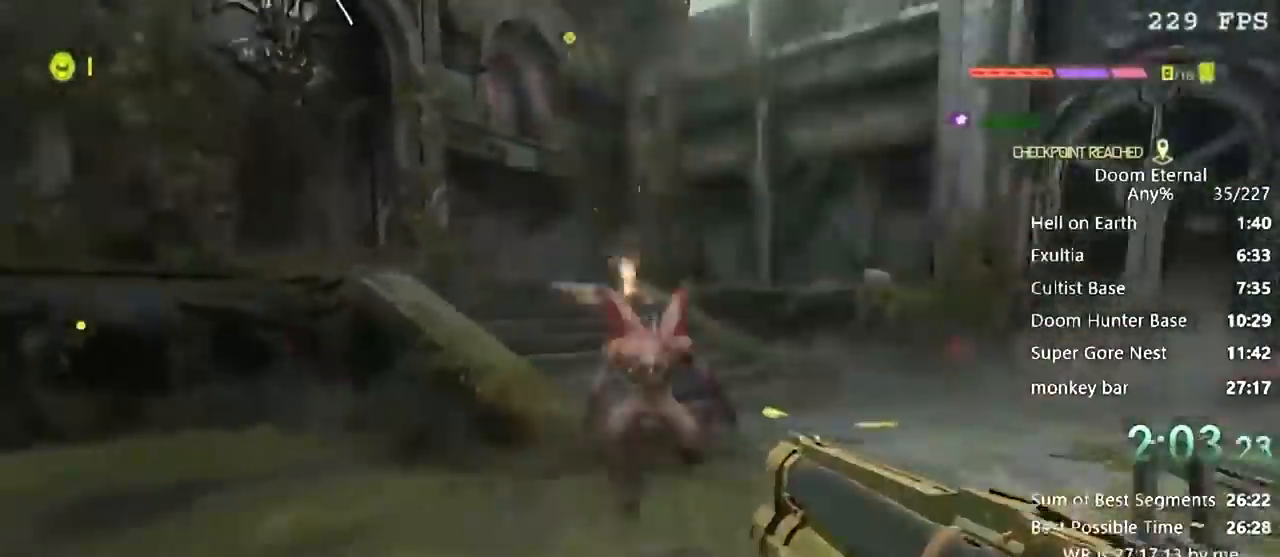
{"keys": ["s"], "events": [[267, "w", "up"], [400, "s", "down"]]}
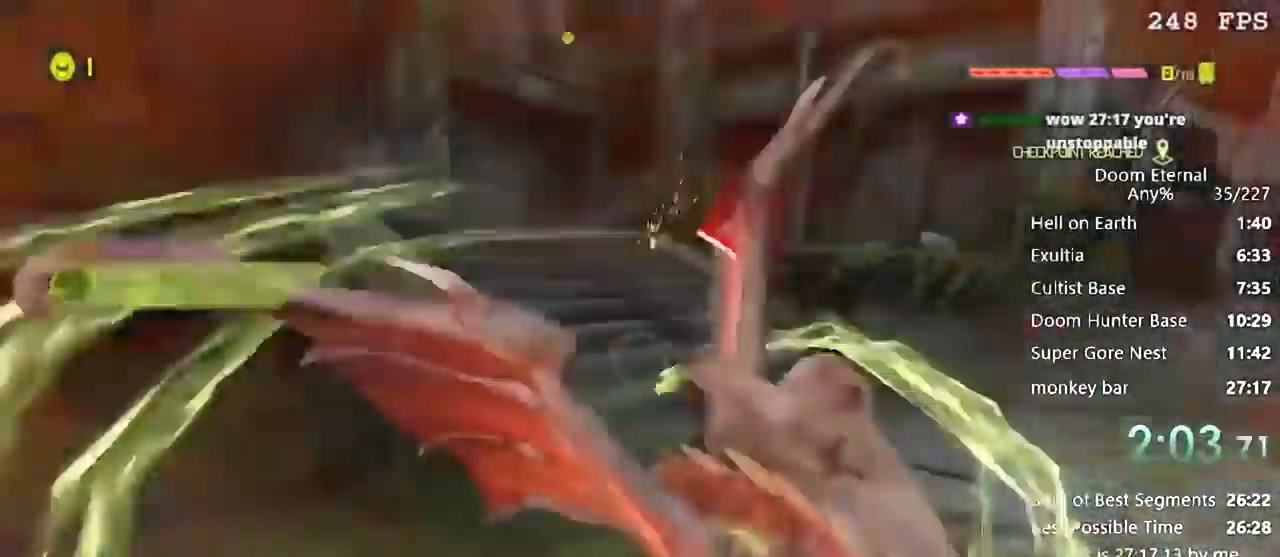
{"keys": [], "events": [[367, "s", "up"]]}